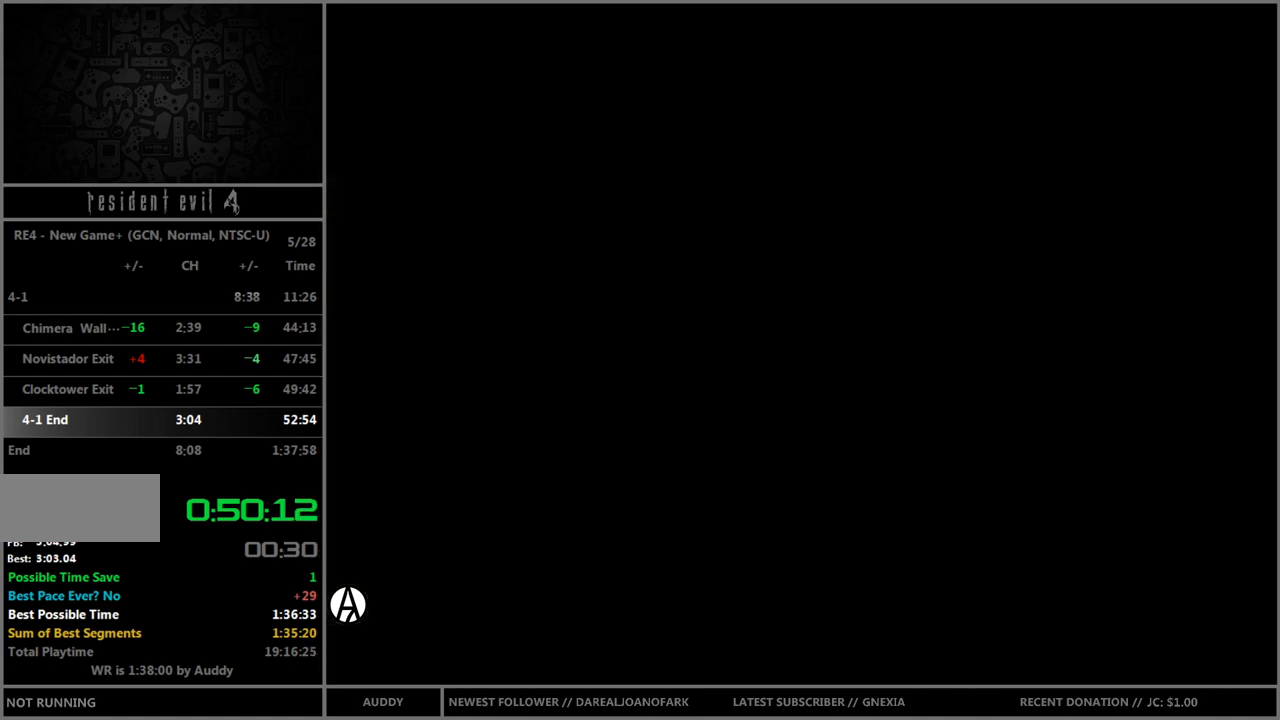
Gameplay with a controller (Nintendo layout); each line is a JSON object with the inputs held at the frame after it. "events" lists button and stick changes between this image and that frame as [ms after this image, input, new state], when the widget could be followed in between. Not read: L3 R3 START.
{"buttons": ["A", "R1"], "left_stick": "up", "right_stick": "center", "events": [[167, "left_stick", "up"]]}
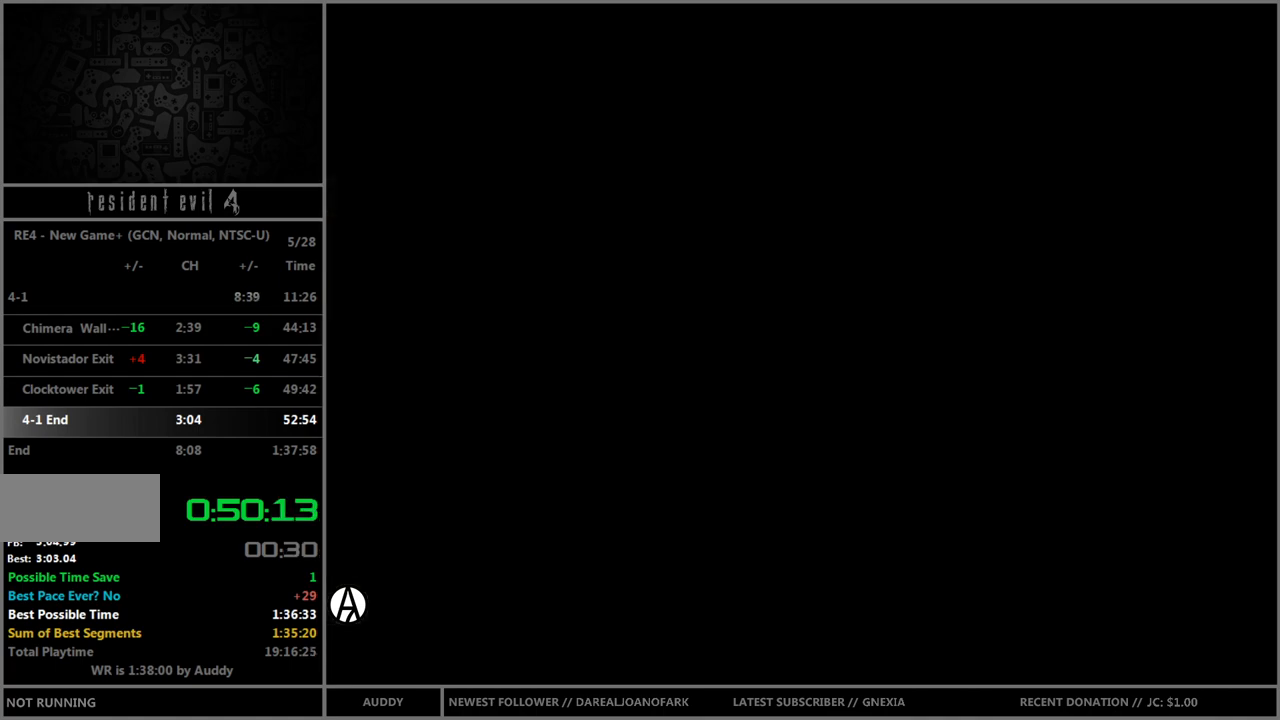
{"buttons": ["A", "R1"], "left_stick": "up", "right_stick": "center", "events": []}
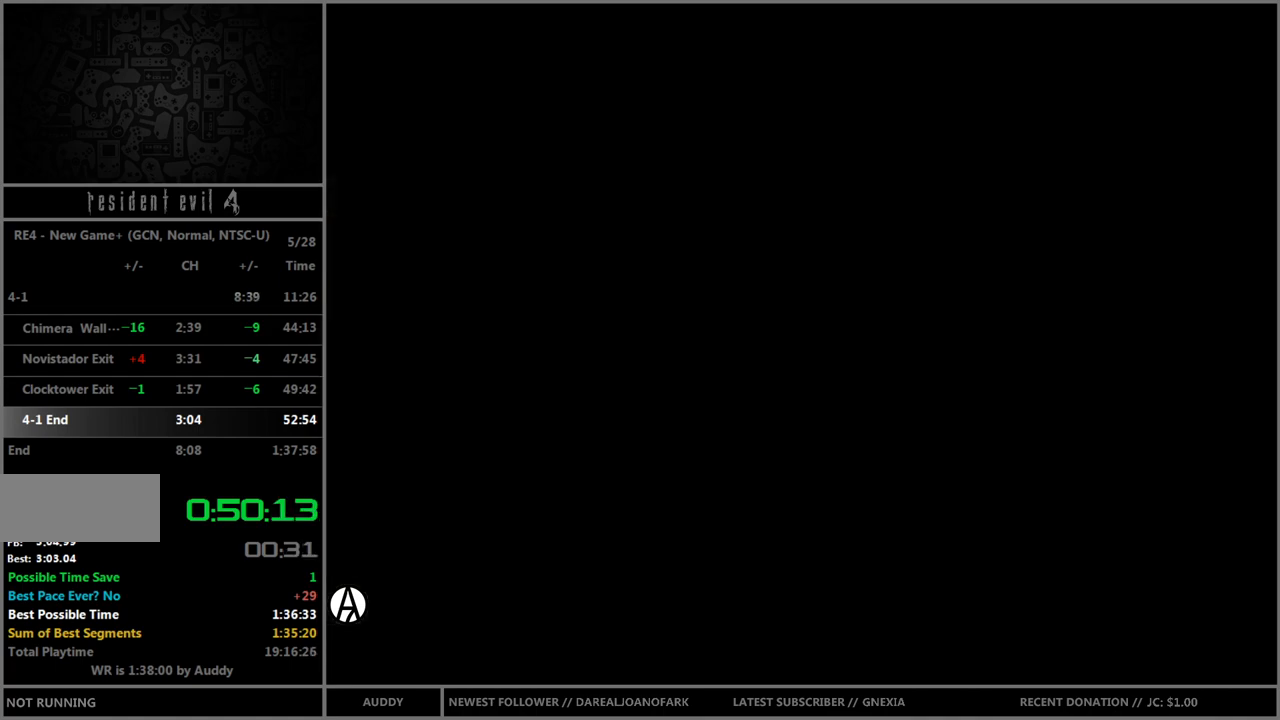
{"buttons": ["A", "R1"], "left_stick": "up", "right_stick": "center", "events": []}
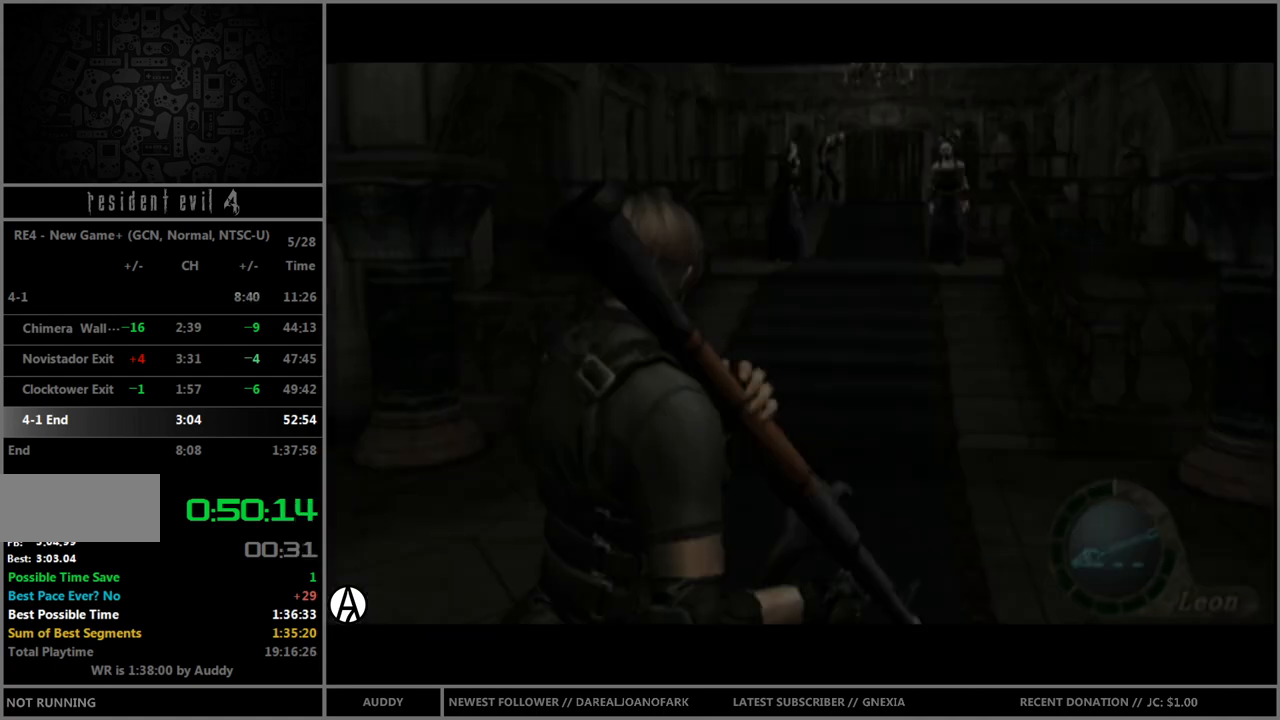
{"buttons": ["A", "R1"], "left_stick": "up-left", "right_stick": "center", "events": [[467, "left_stick", "up-left"]]}
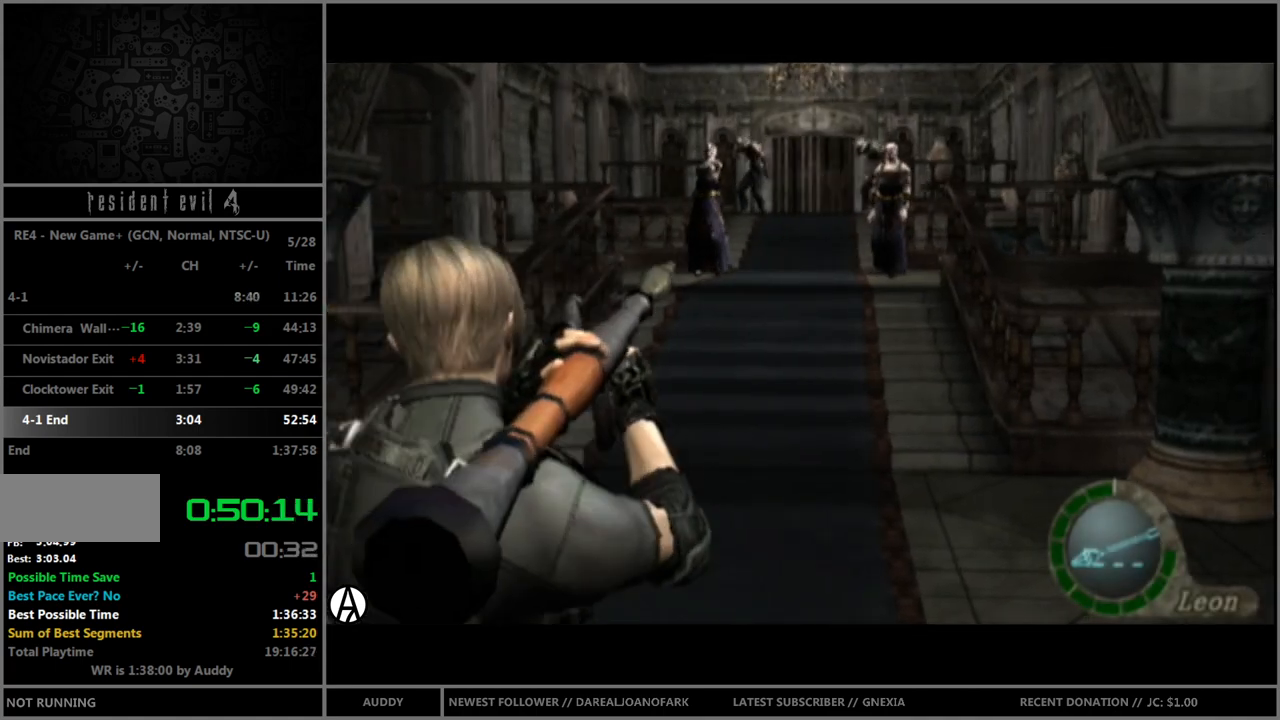
{"buttons": ["A", "R1"], "left_stick": "up", "right_stick": "center", "events": [[100, "left_stick", "up"]]}
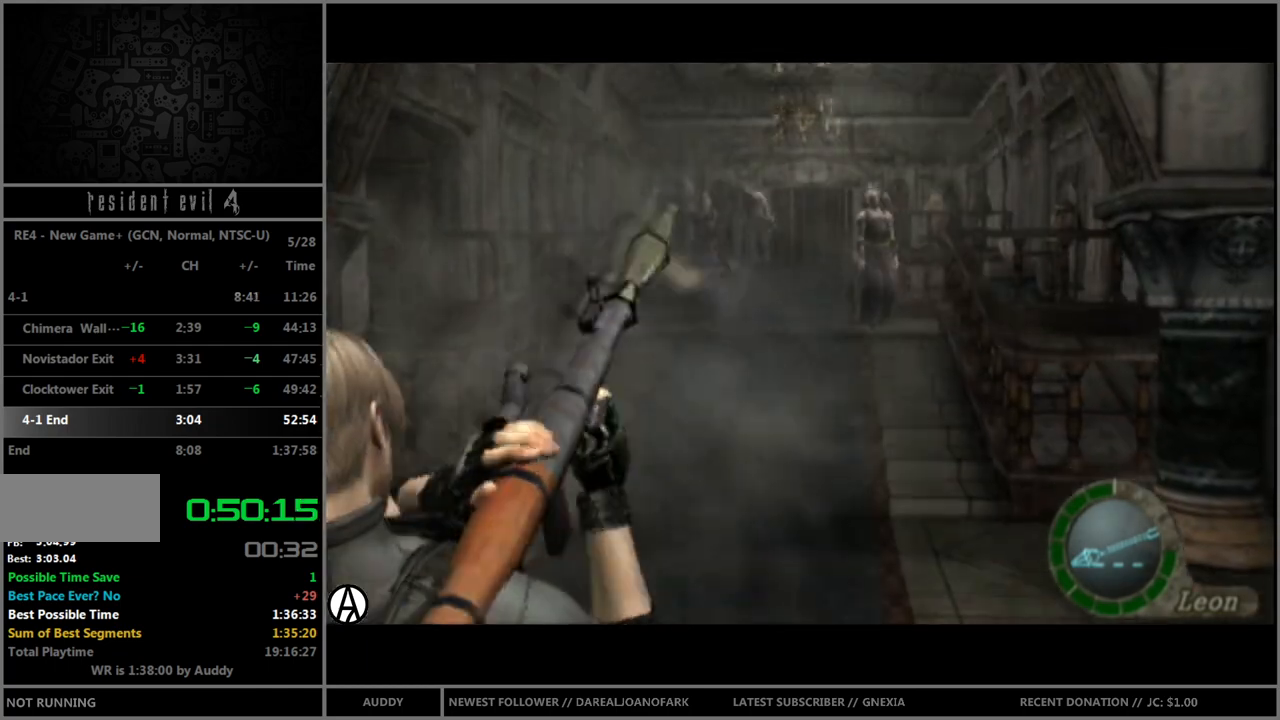
{"buttons": ["B"], "left_stick": "up", "right_stick": "center", "events": [[100, "A", "up"], [200, "R1", "up"], [200, "left_stick", "center"], [333, "B", "down"], [333, "left_stick", "up"]]}
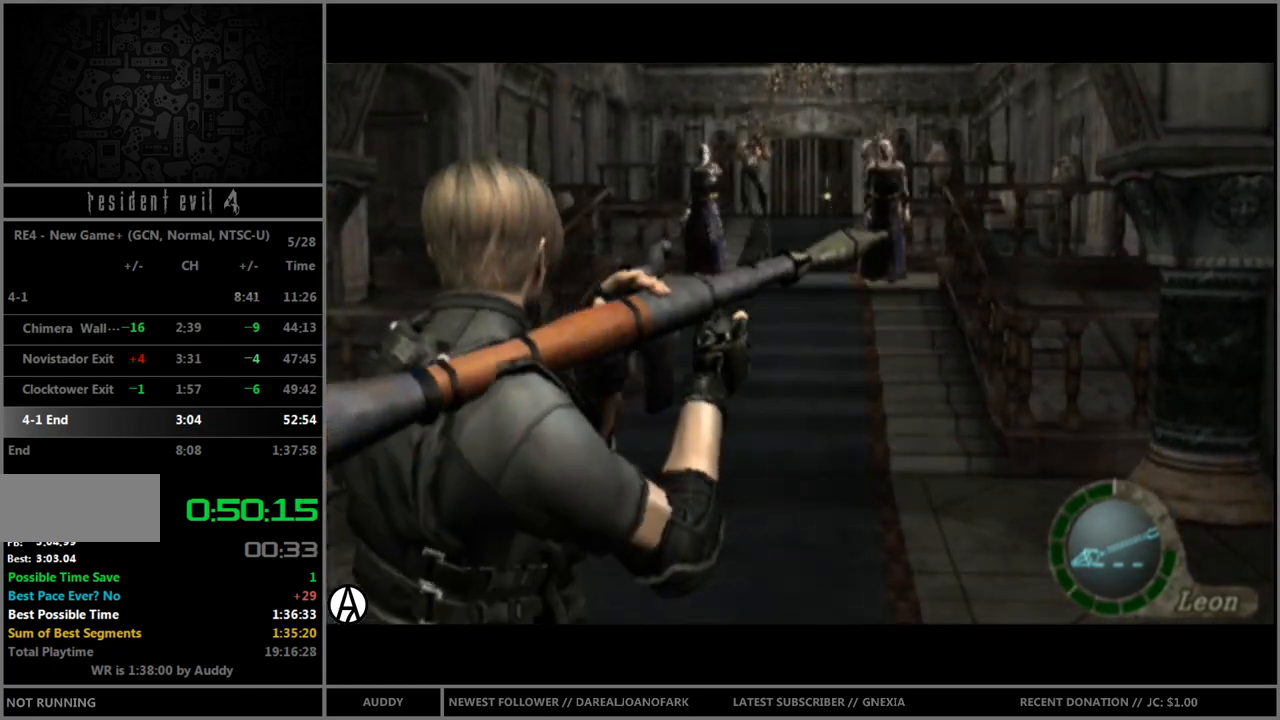
{"buttons": ["B"], "left_stick": "up", "right_stick": "center", "events": []}
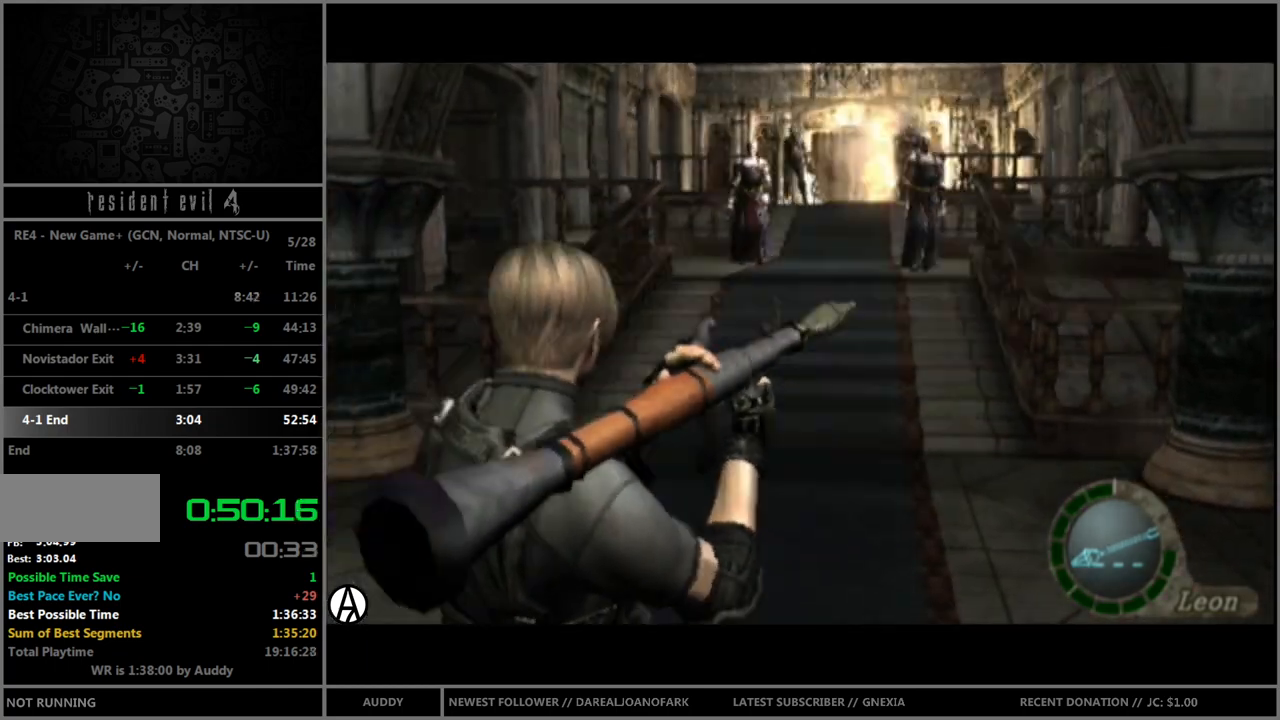
{"buttons": ["B"], "left_stick": "up", "right_stick": "center", "events": [[267, "left_stick", "up-left"], [500, "left_stick", "up"]]}
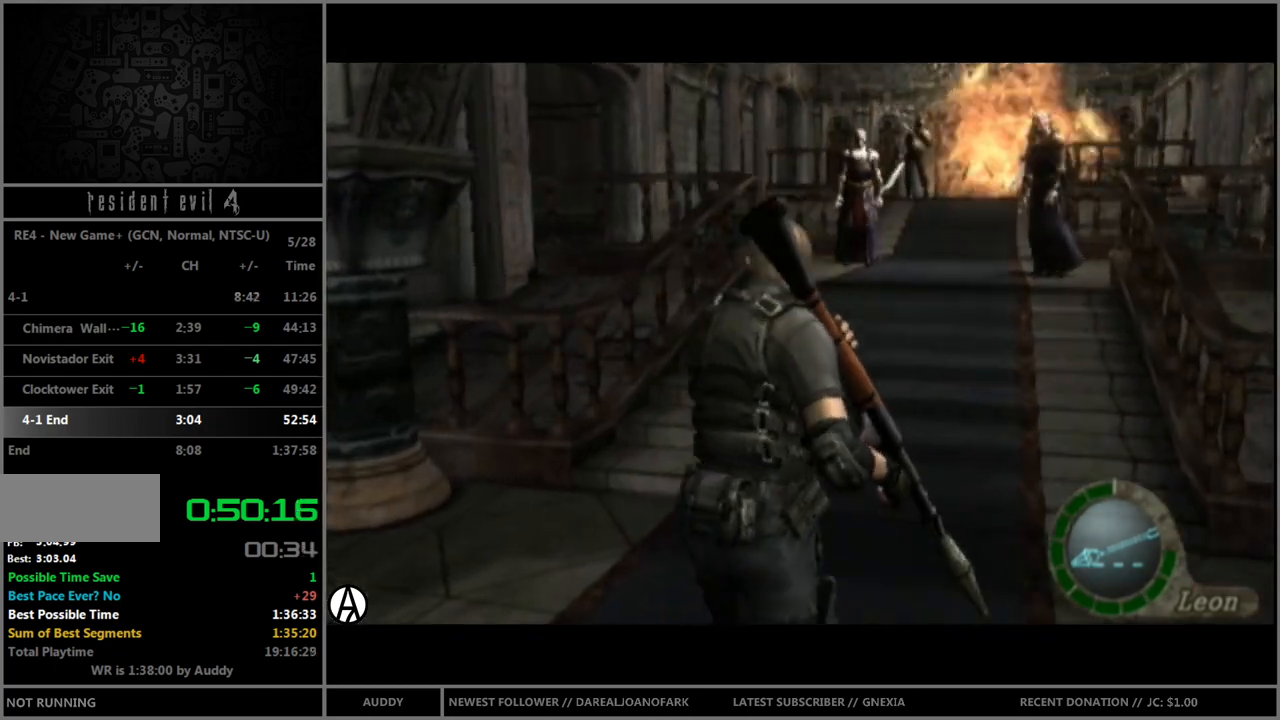
{"buttons": ["B"], "left_stick": "up", "right_stick": "center", "events": []}
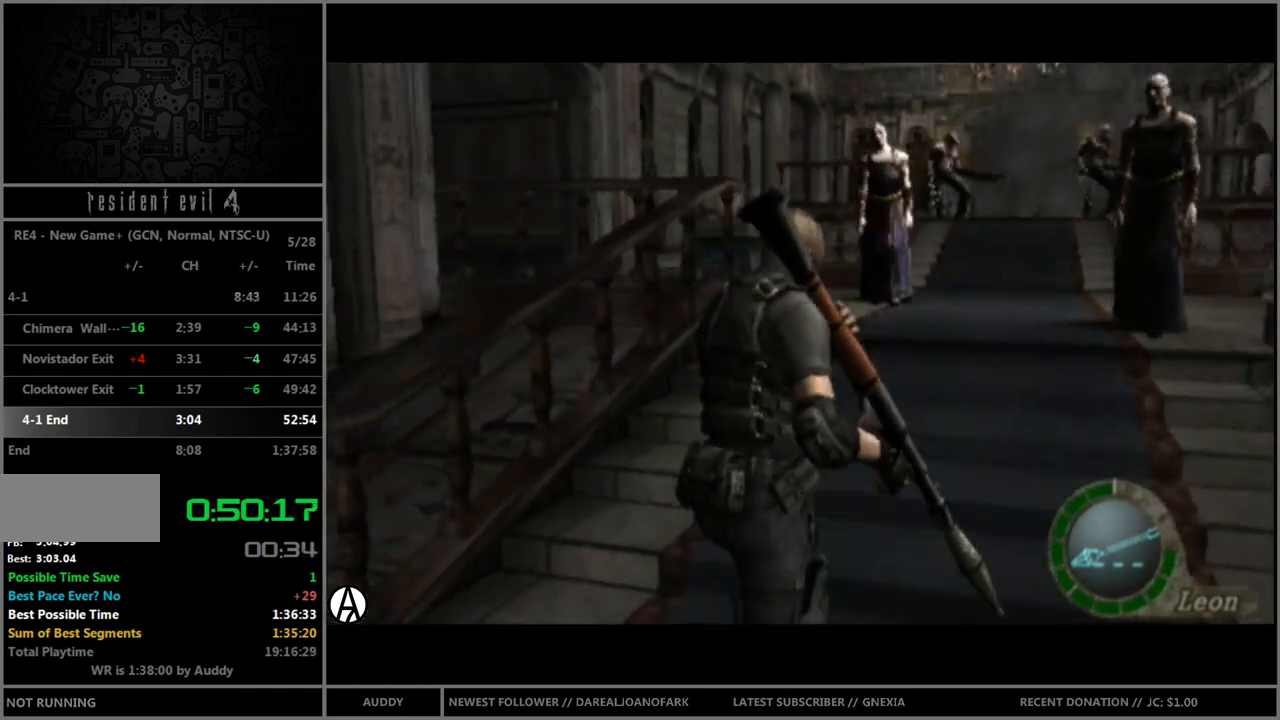
{"buttons": ["B"], "left_stick": "up", "right_stick": "center", "events": [[100, "left_stick", "up-right"], [233, "left_stick", "up"]]}
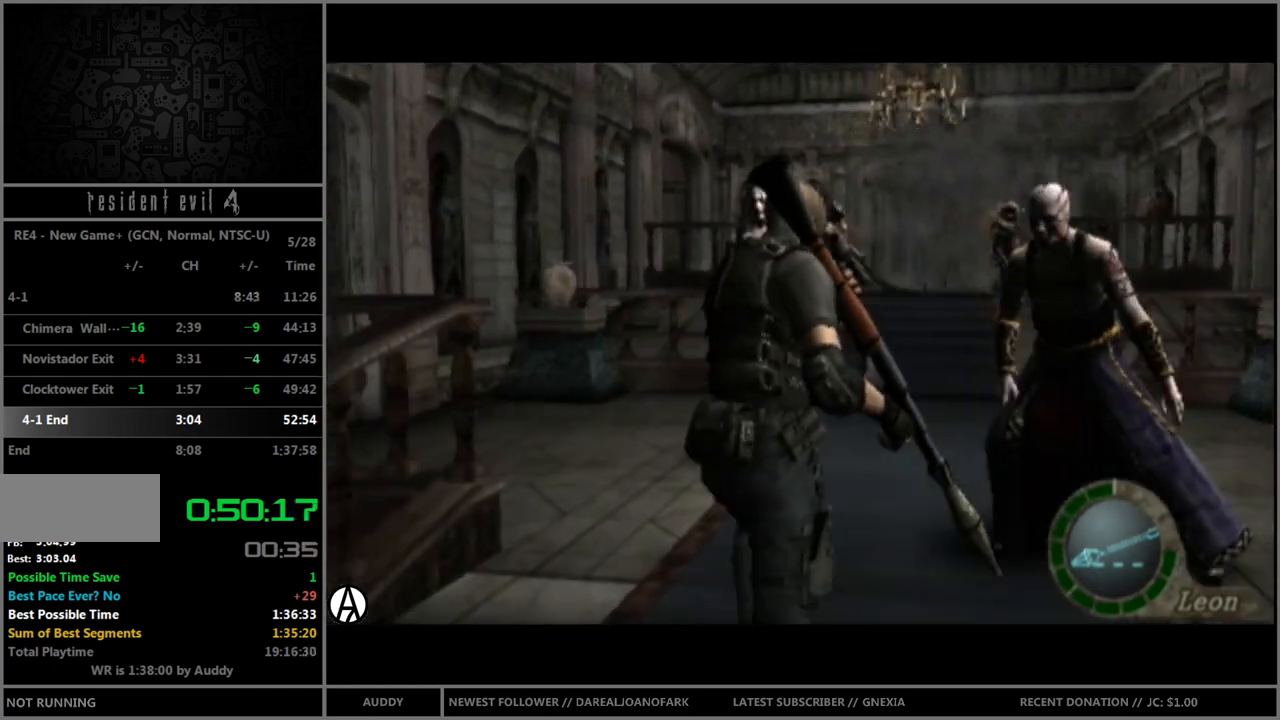
{"buttons": ["B"], "left_stick": "up-left", "right_stick": "center", "events": [[167, "left_stick", "up-right"], [467, "left_stick", "up-left"]]}
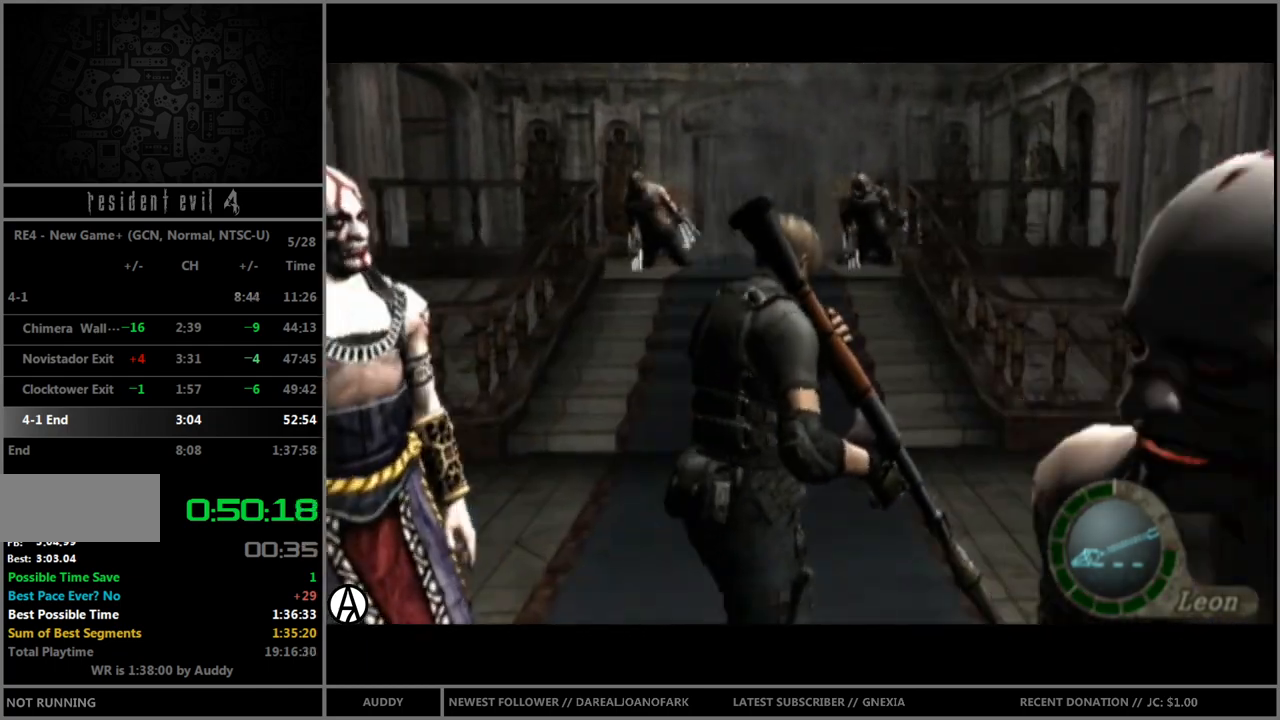
{"buttons": ["B"], "left_stick": "up", "right_stick": "center", "events": [[267, "left_stick", "up"]]}
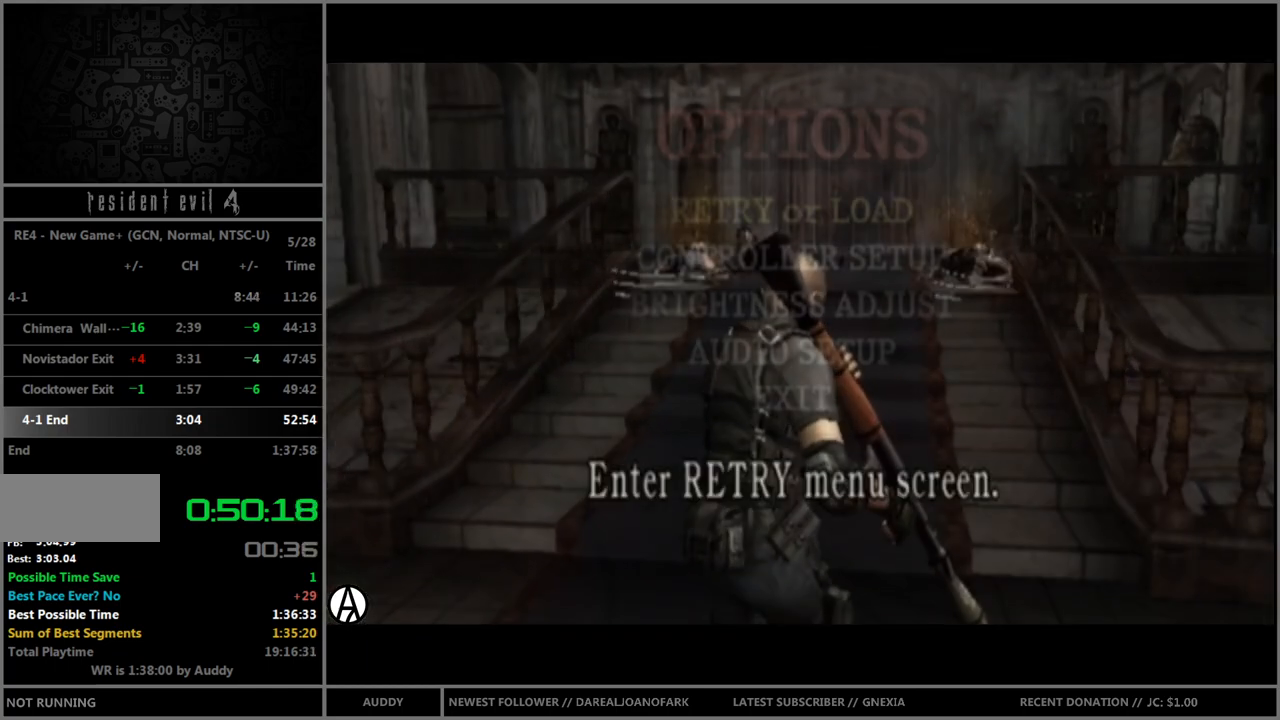
{"buttons": ["B"], "left_stick": "up", "right_stick": "center", "events": []}
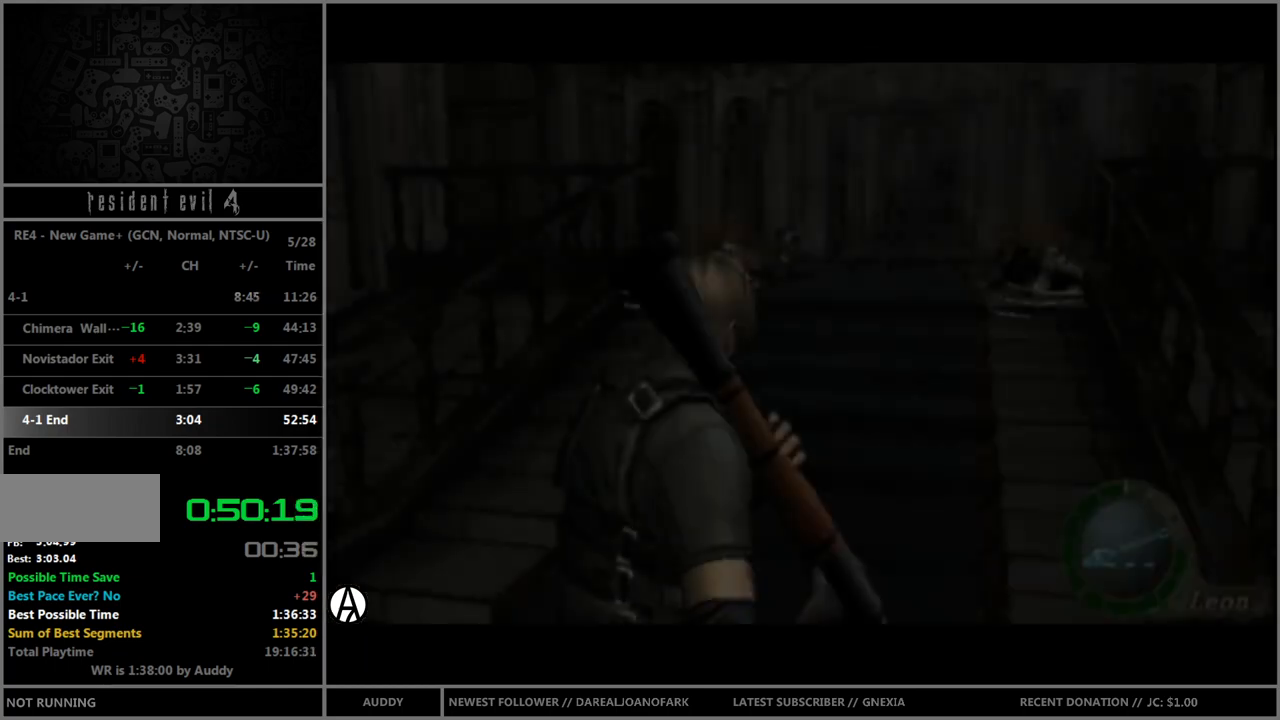
{"buttons": ["B"], "left_stick": "up", "right_stick": "center", "events": []}
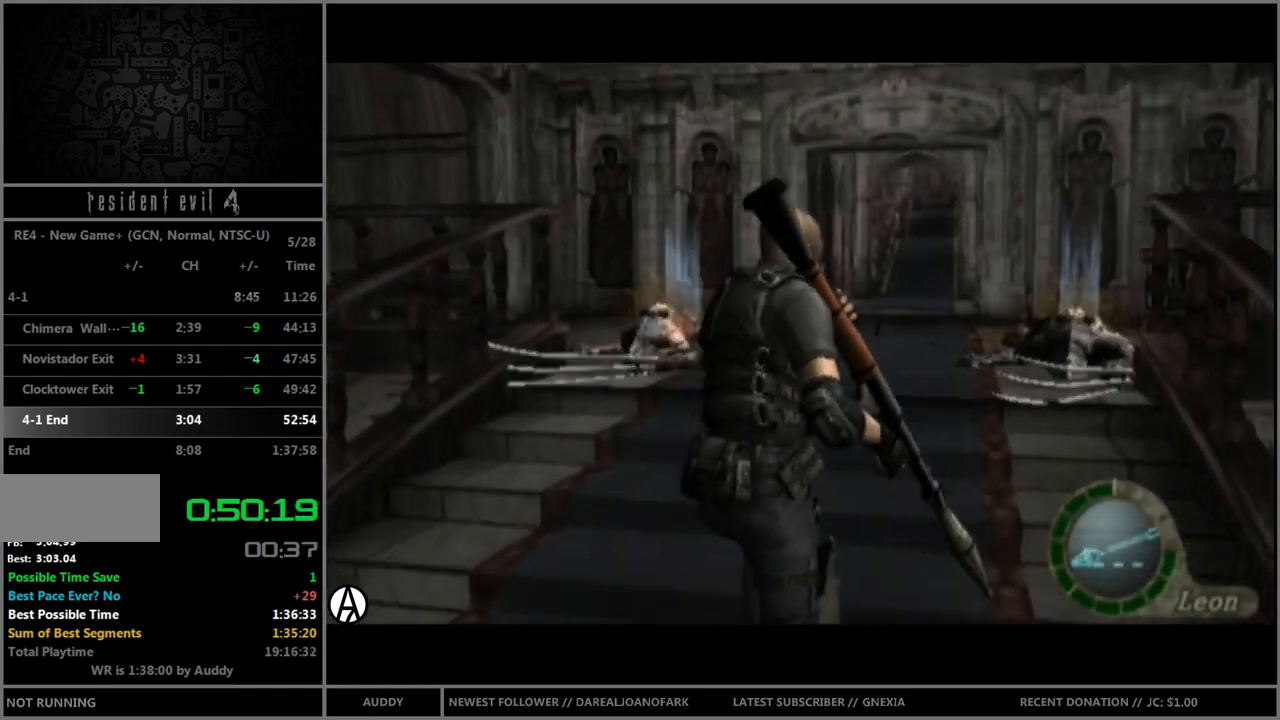
{"buttons": ["B"], "left_stick": "up", "right_stick": "center", "events": []}
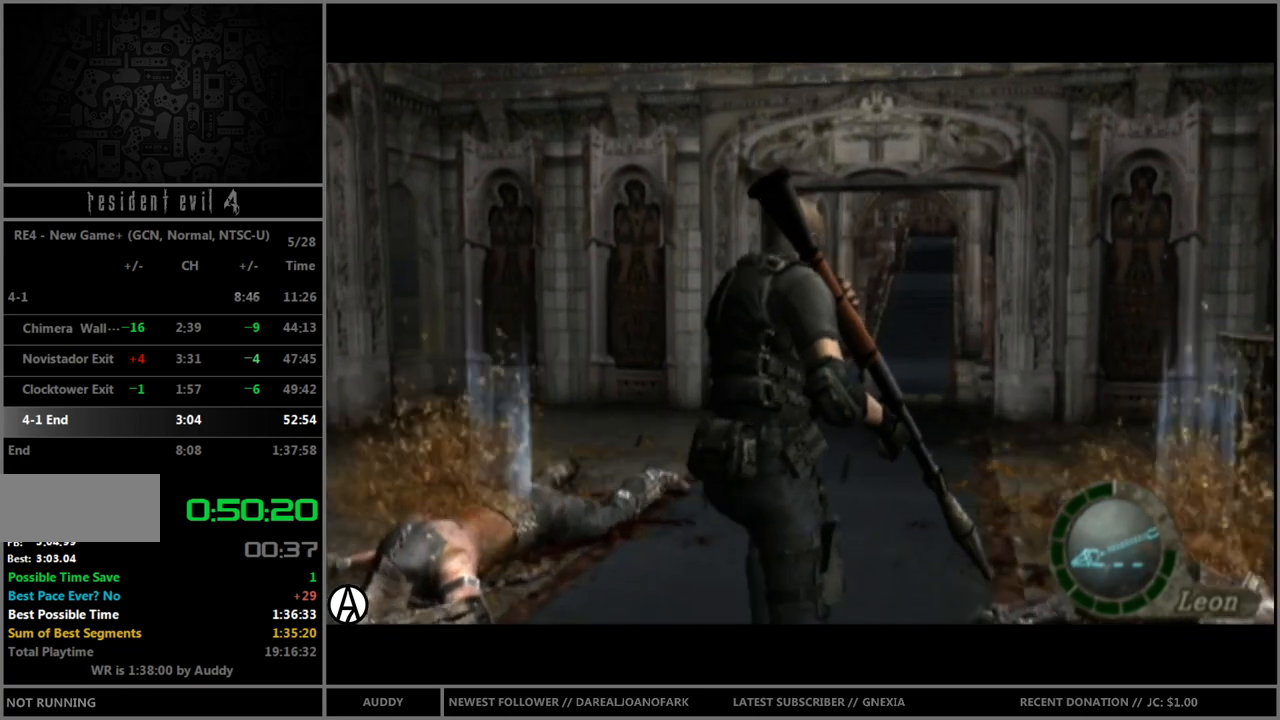
{"buttons": ["B"], "left_stick": "up", "right_stick": "center", "events": []}
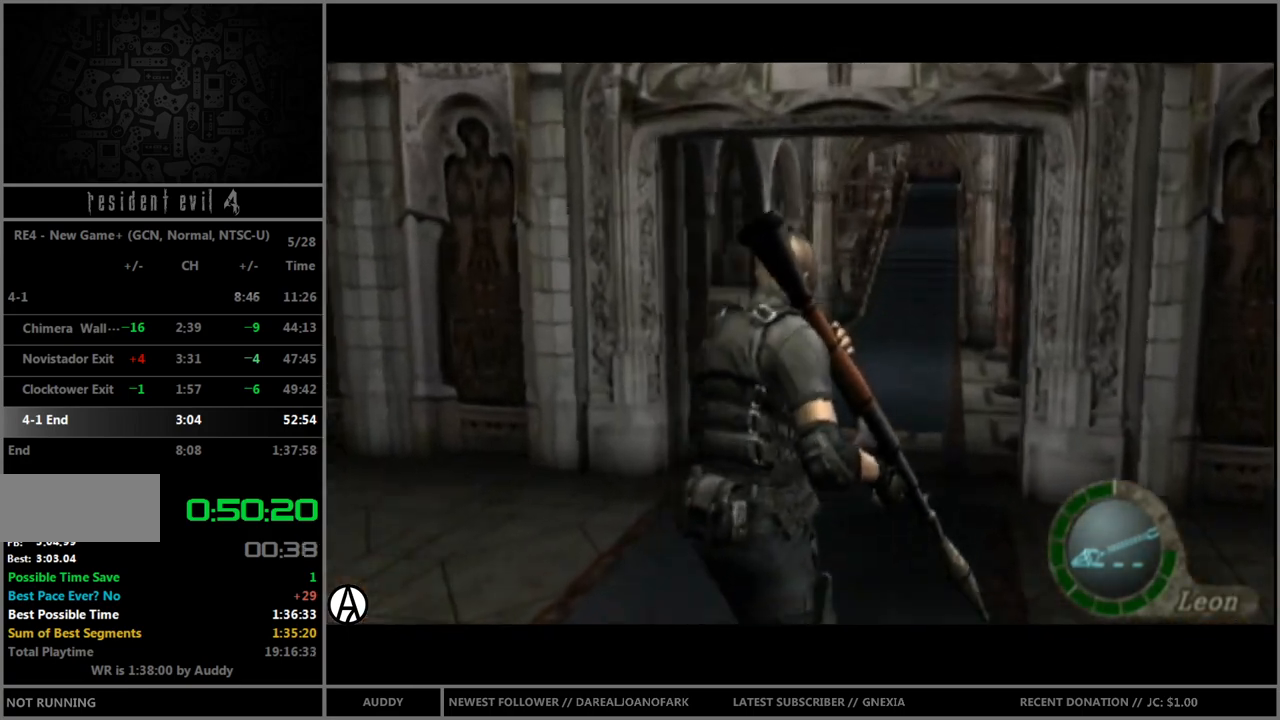
{"buttons": ["B"], "left_stick": "up", "right_stick": "center", "events": []}
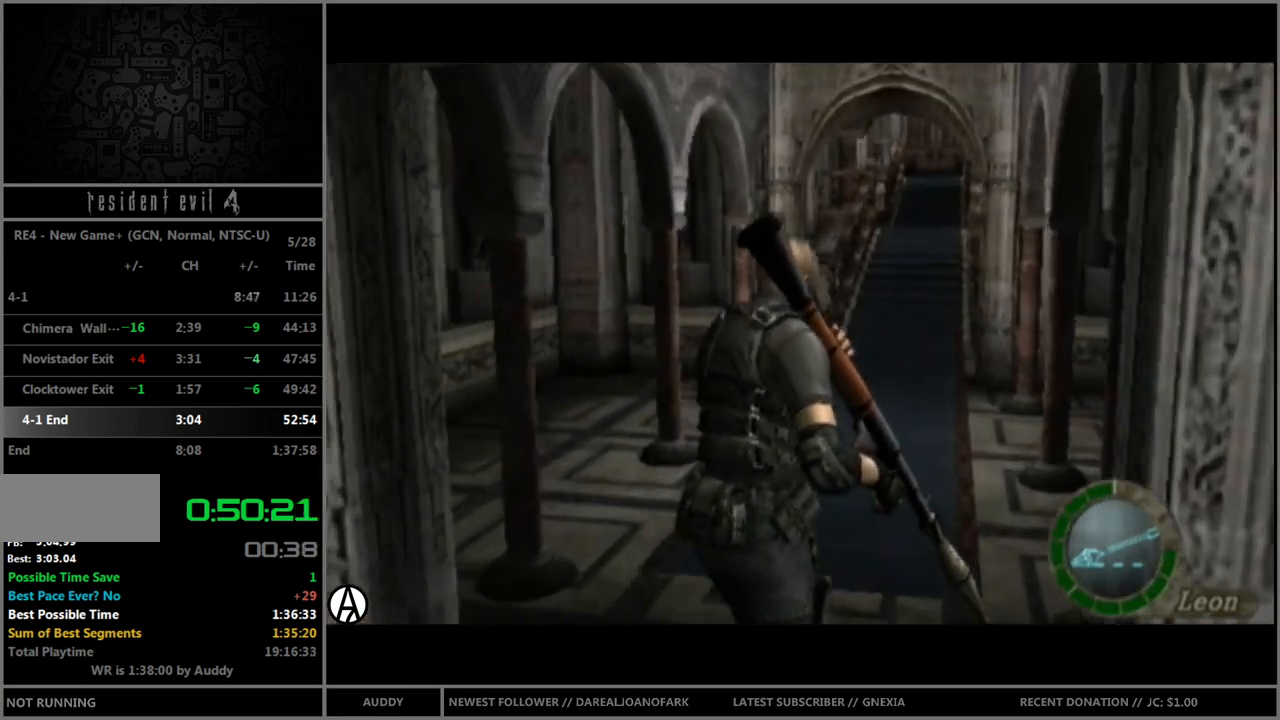
{"buttons": ["B"], "left_stick": "up", "right_stick": "center", "events": []}
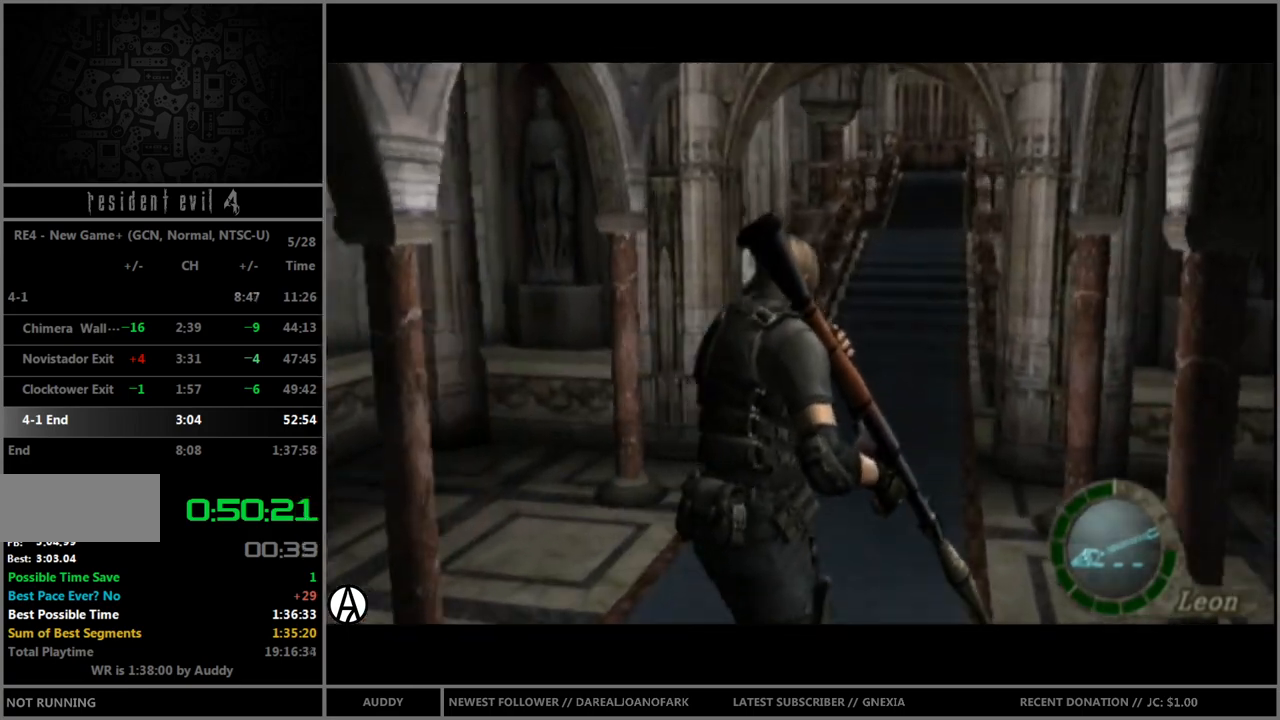
{"buttons": ["B"], "left_stick": "up", "right_stick": "center", "events": []}
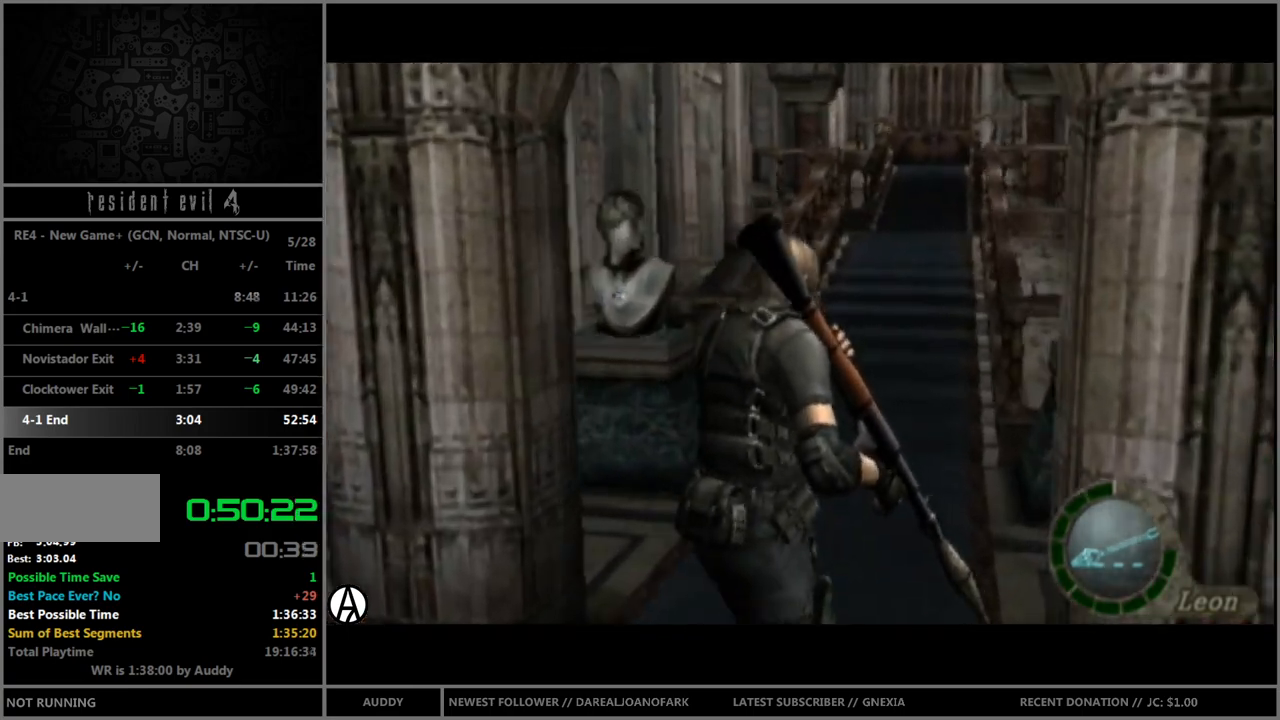
{"buttons": ["B"], "left_stick": "up", "right_stick": "center", "events": []}
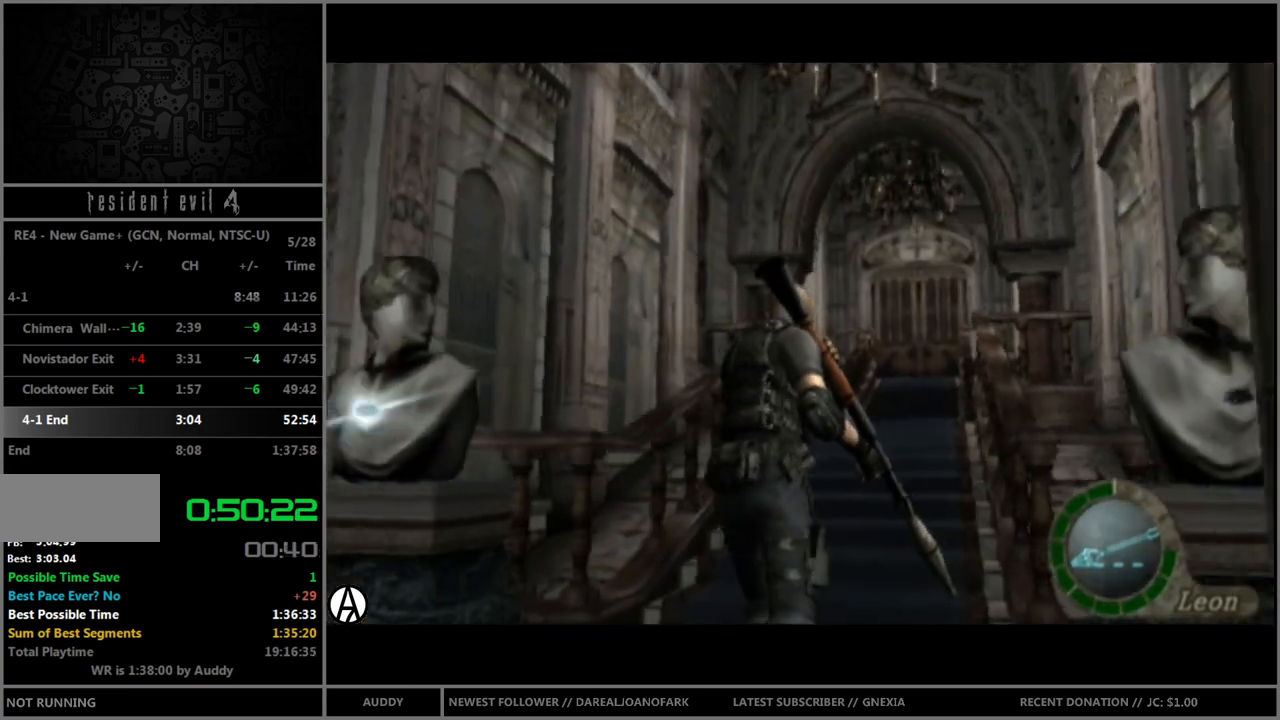
{"buttons": ["B"], "left_stick": "up", "right_stick": "center", "events": []}
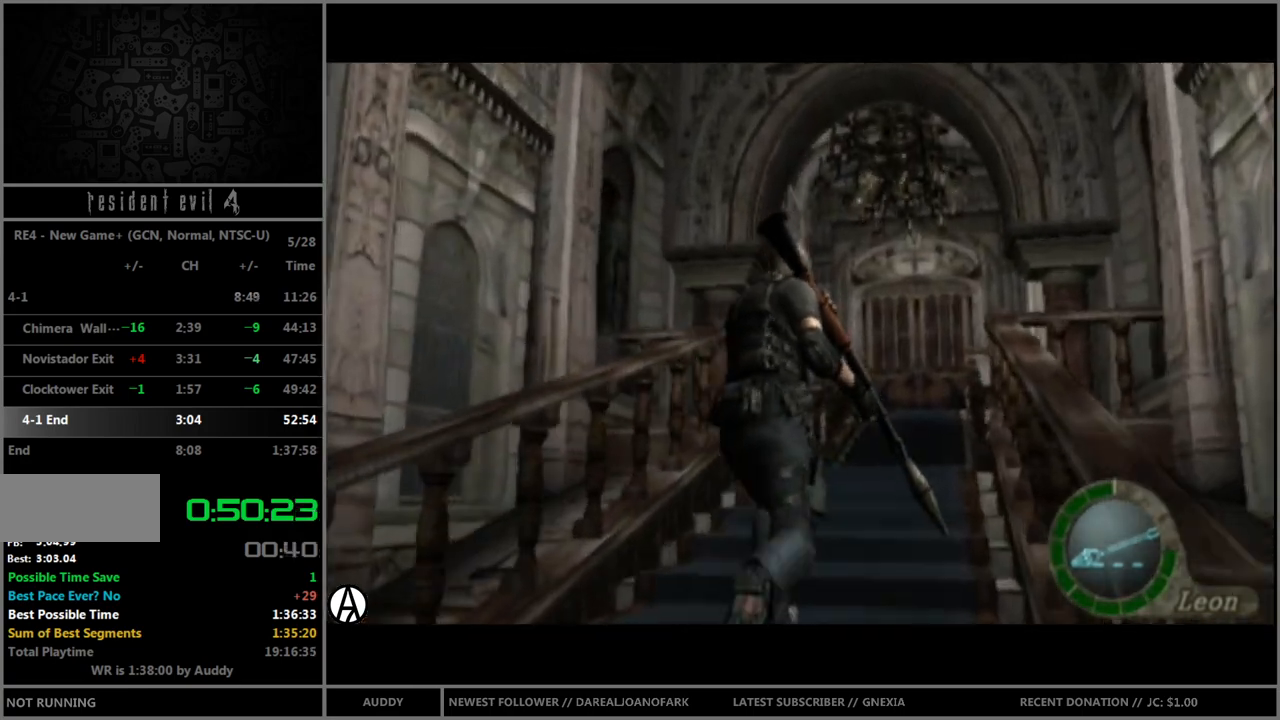
{"buttons": ["B"], "left_stick": "up", "right_stick": "center", "events": []}
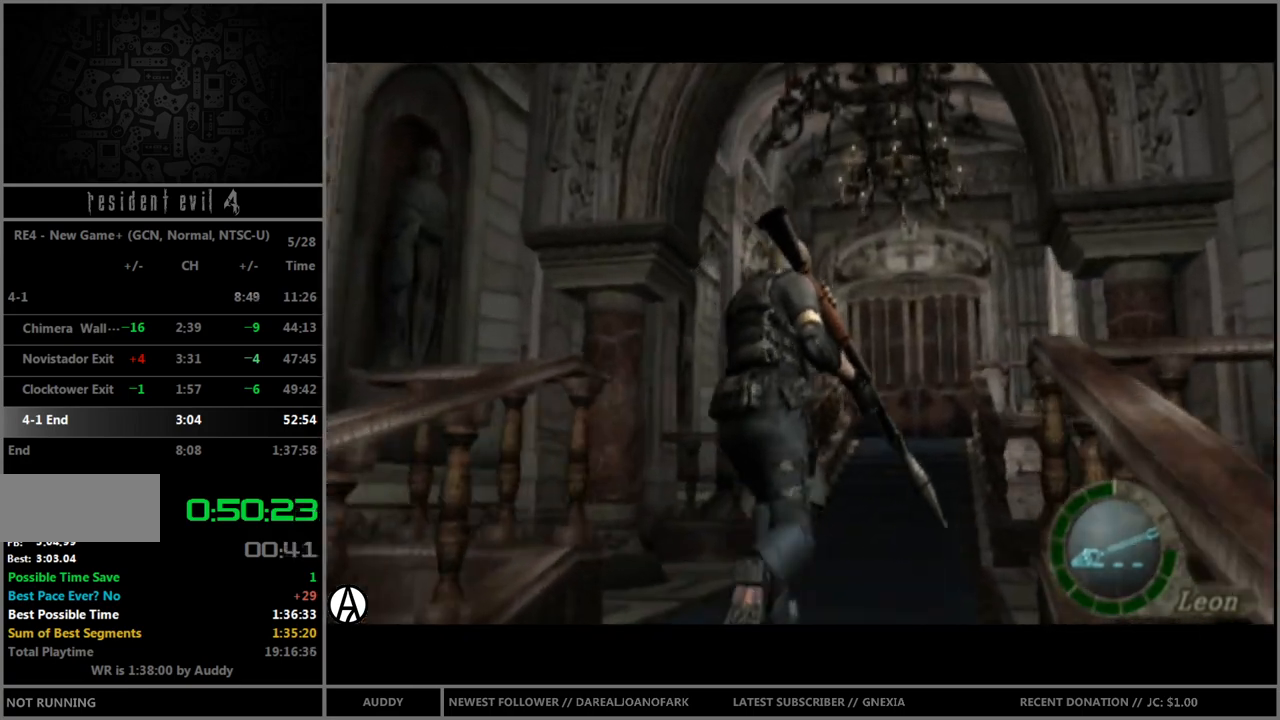
{"buttons": ["B"], "left_stick": "up", "right_stick": "center", "events": []}
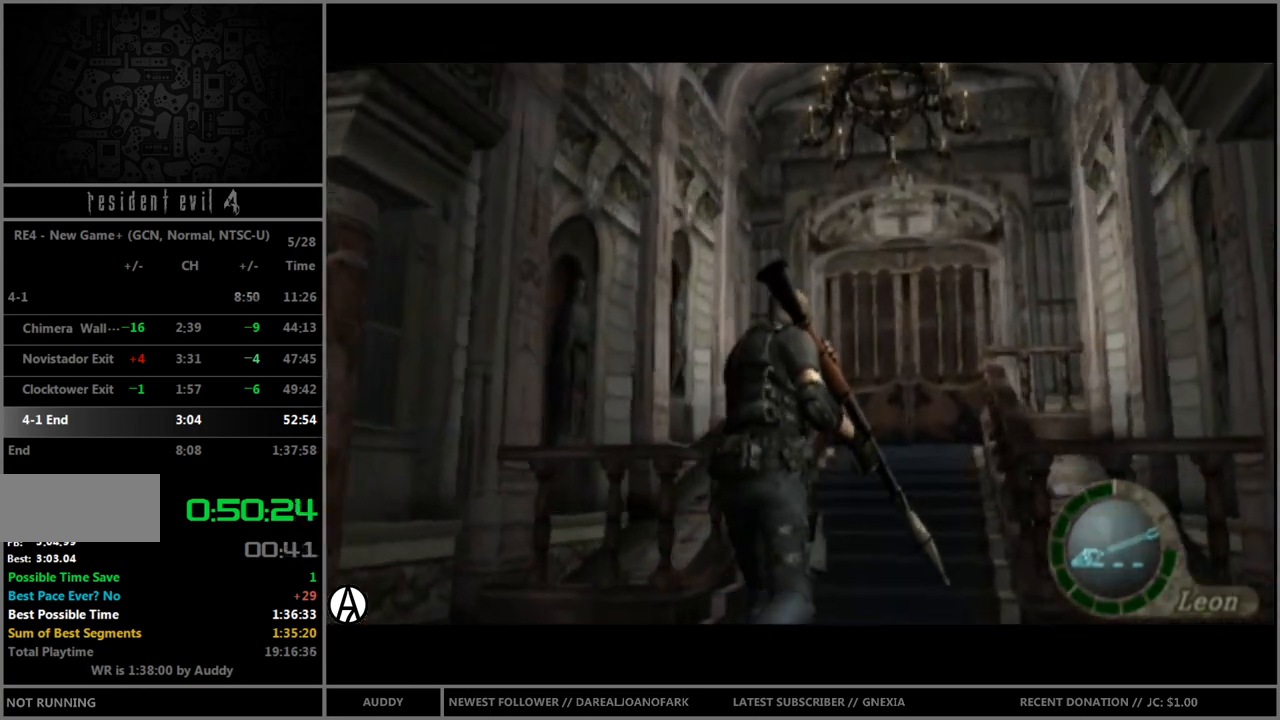
{"buttons": ["B"], "left_stick": "up", "right_stick": "center", "events": []}
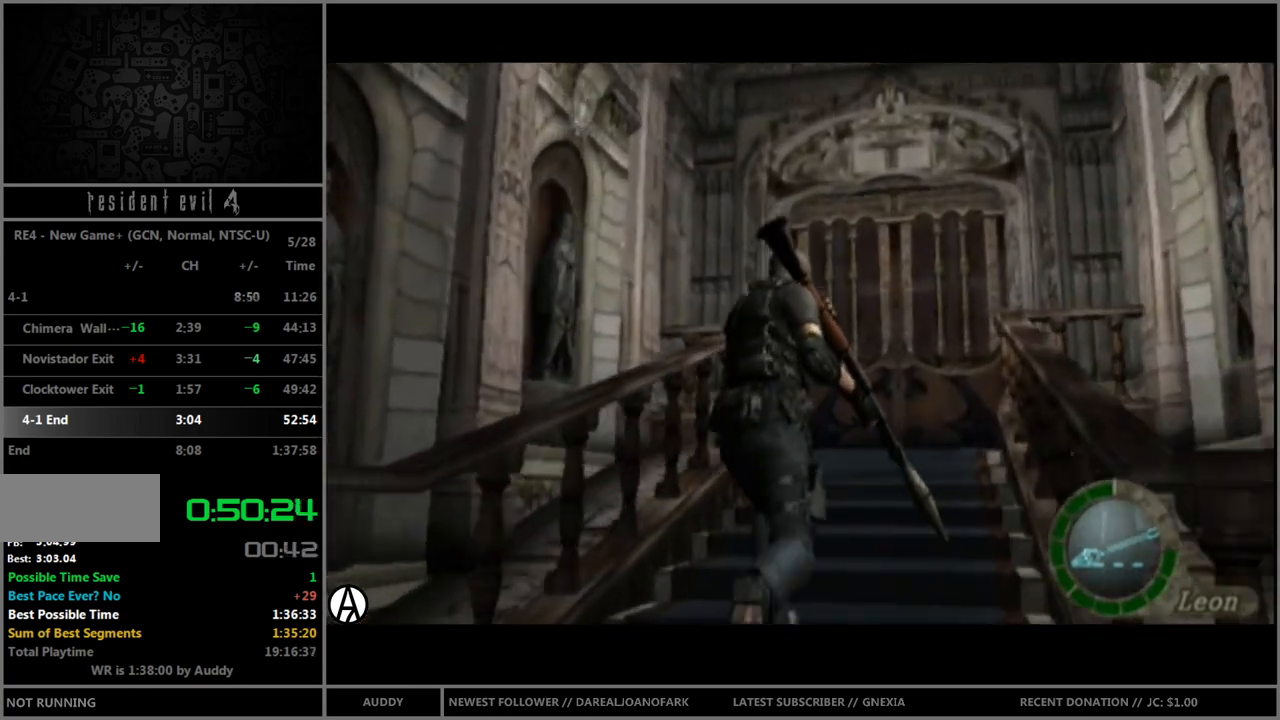
{"buttons": ["B"], "left_stick": "up", "right_stick": "center", "events": []}
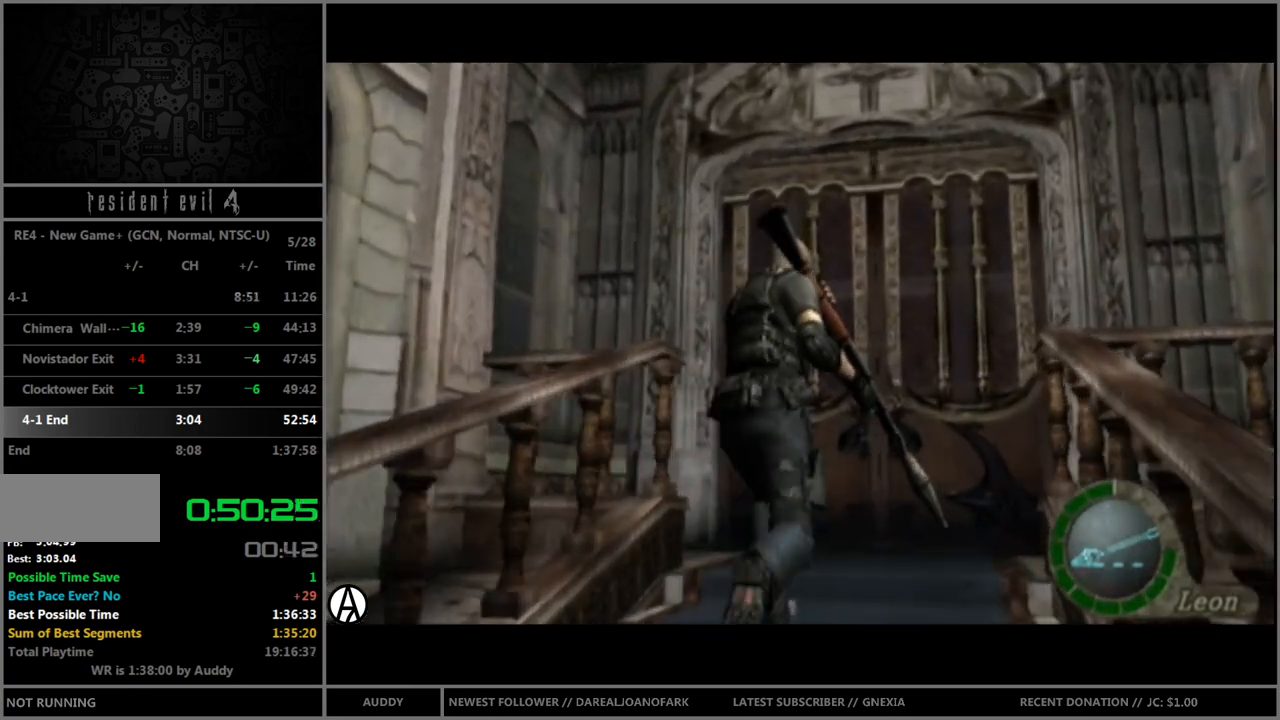
{"buttons": ["B"], "left_stick": "center", "right_stick": "center", "events": [[233, "A", "down"], [300, "A", "up"], [367, "A", "down"], [434, "A", "up"], [500, "left_stick", "center"]]}
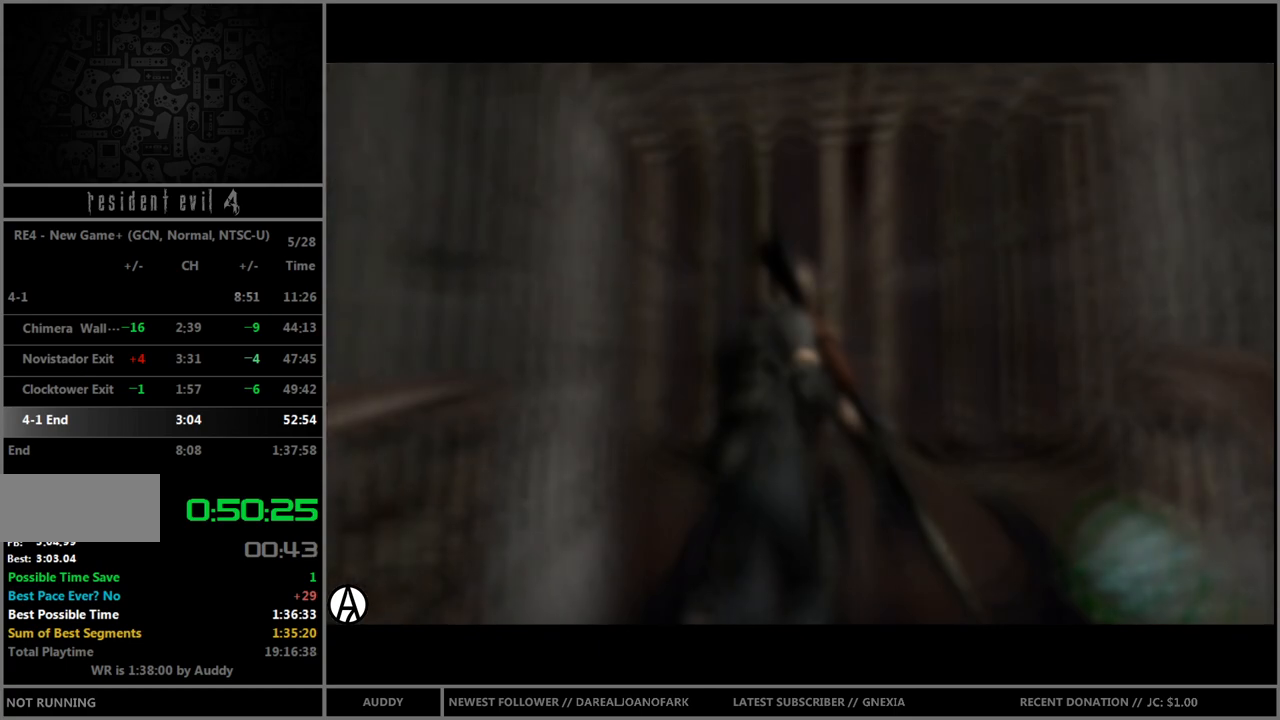
{"buttons": [], "left_stick": "center", "right_stick": "center", "events": [[34, "B", "up"]]}
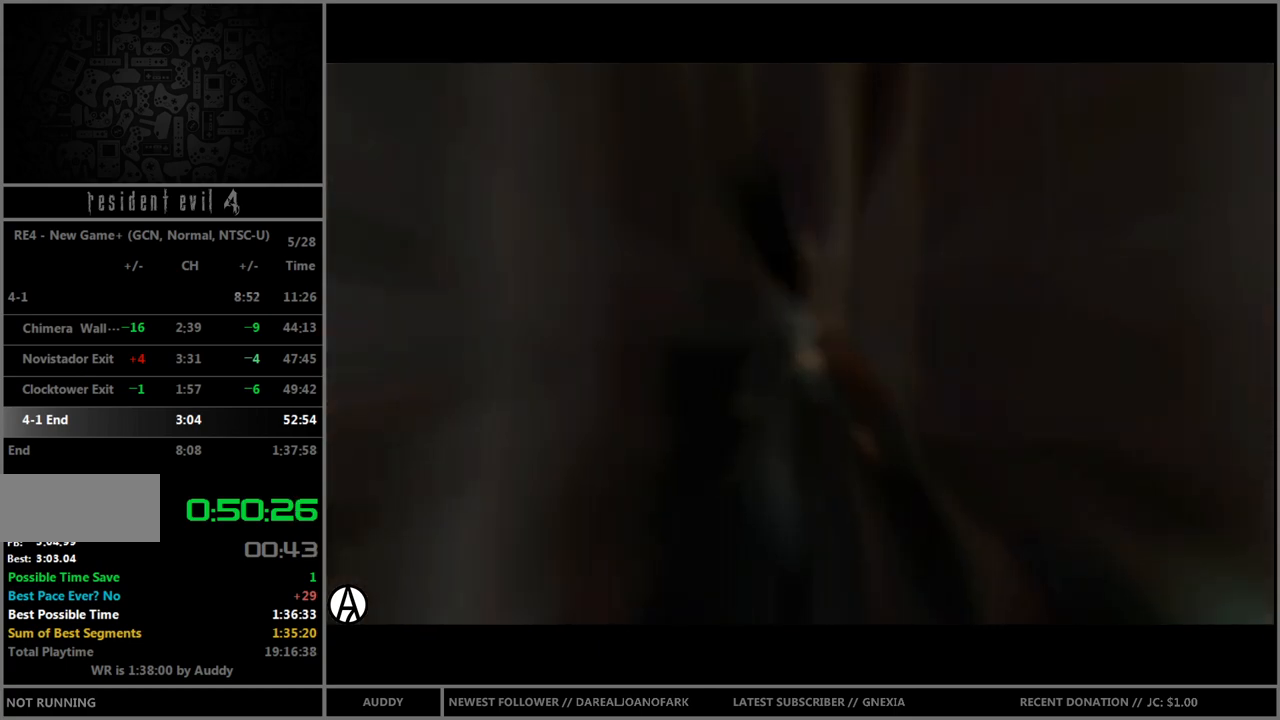
{"buttons": [], "left_stick": "center", "right_stick": "center", "events": []}
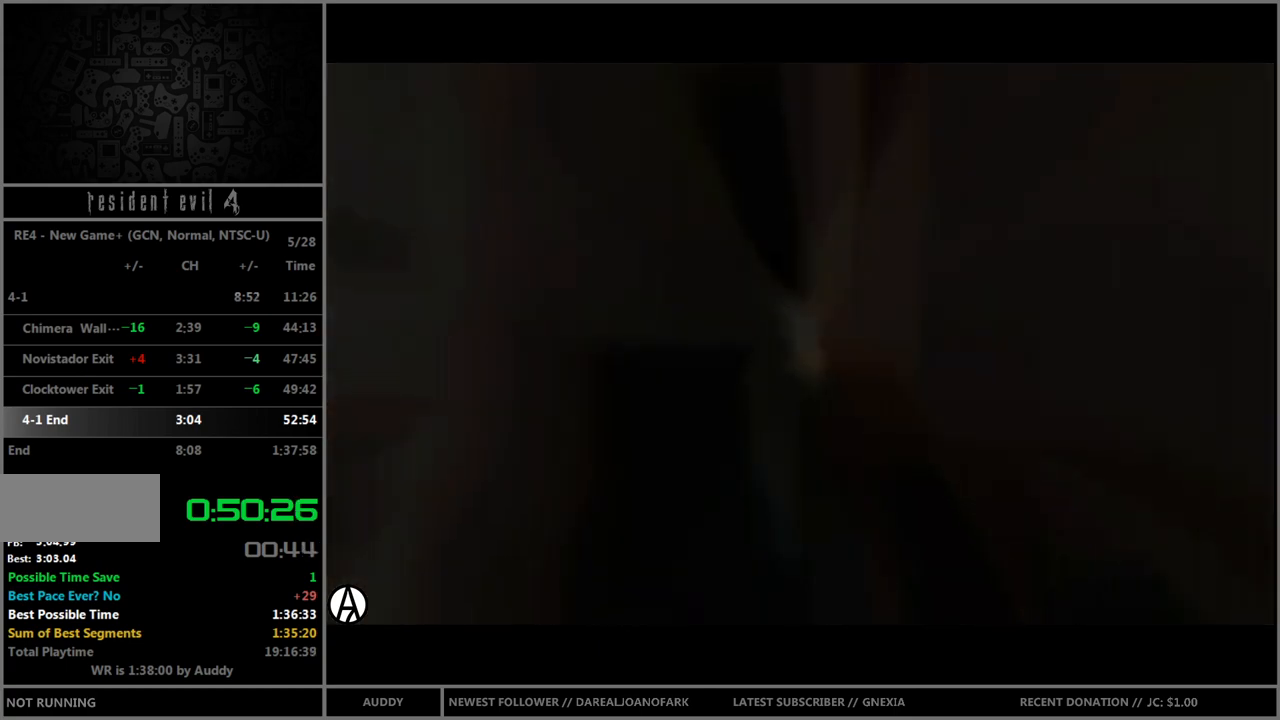
{"buttons": [], "left_stick": "center", "right_stick": "center", "events": []}
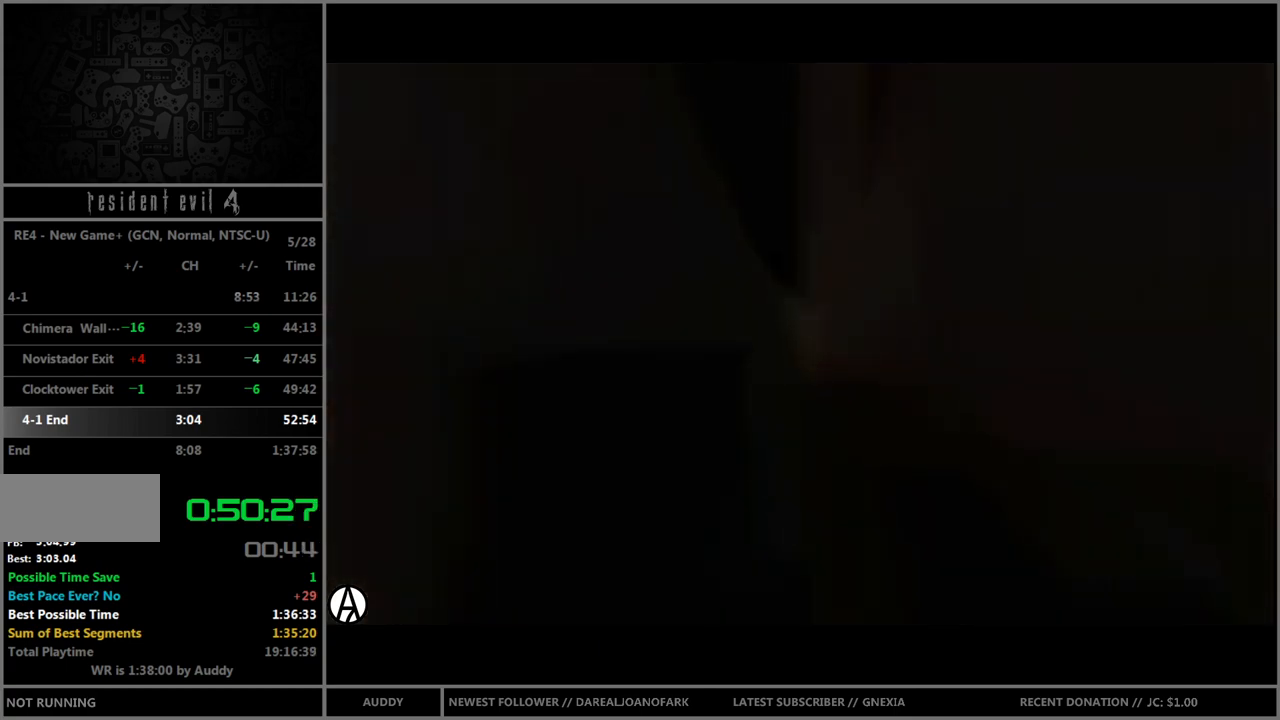
{"buttons": [], "left_stick": "center", "right_stick": "center", "events": []}